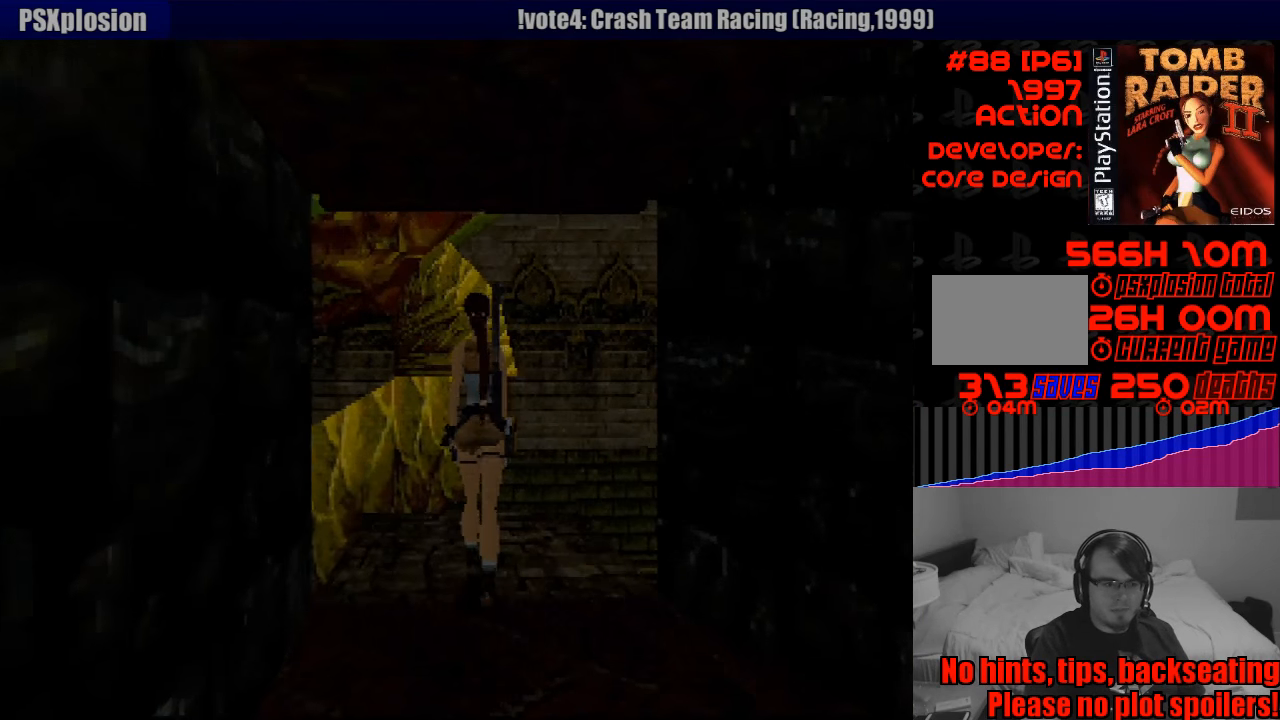
Gameplay with a controller (PlayStation layout); each line is a JSON object with the inputs held at the frame after it. "events" lists button and stick changes between this image and that frame as [ms after this image, input, new state], when the widget could be followed in between. Not read: L3 R3.
{"buttons": ["R1", "DPAD_UP"], "events": [[100, "DPAD_LEFT", "down"], [350, "DPAD_LEFT", "up"]]}
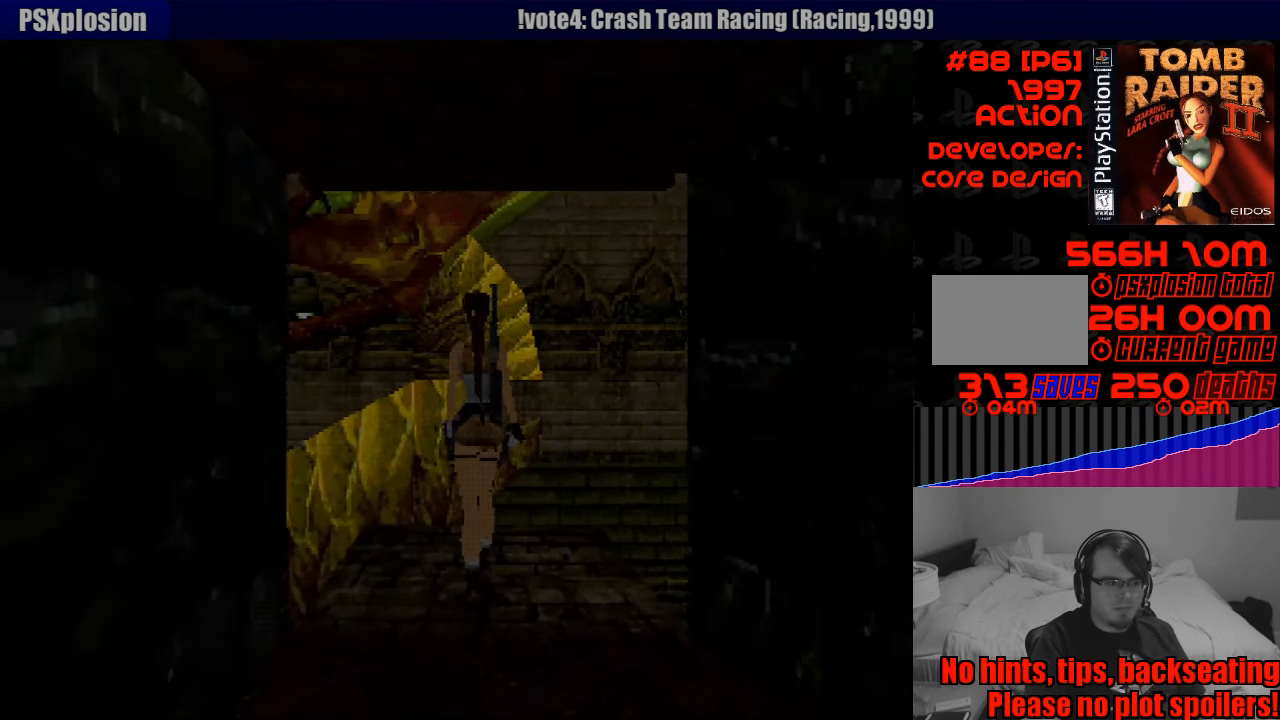
{"buttons": ["R1", "DPAD_UP", "DPAD_LEFT"], "events": [[484, "DPAD_LEFT", "down"]]}
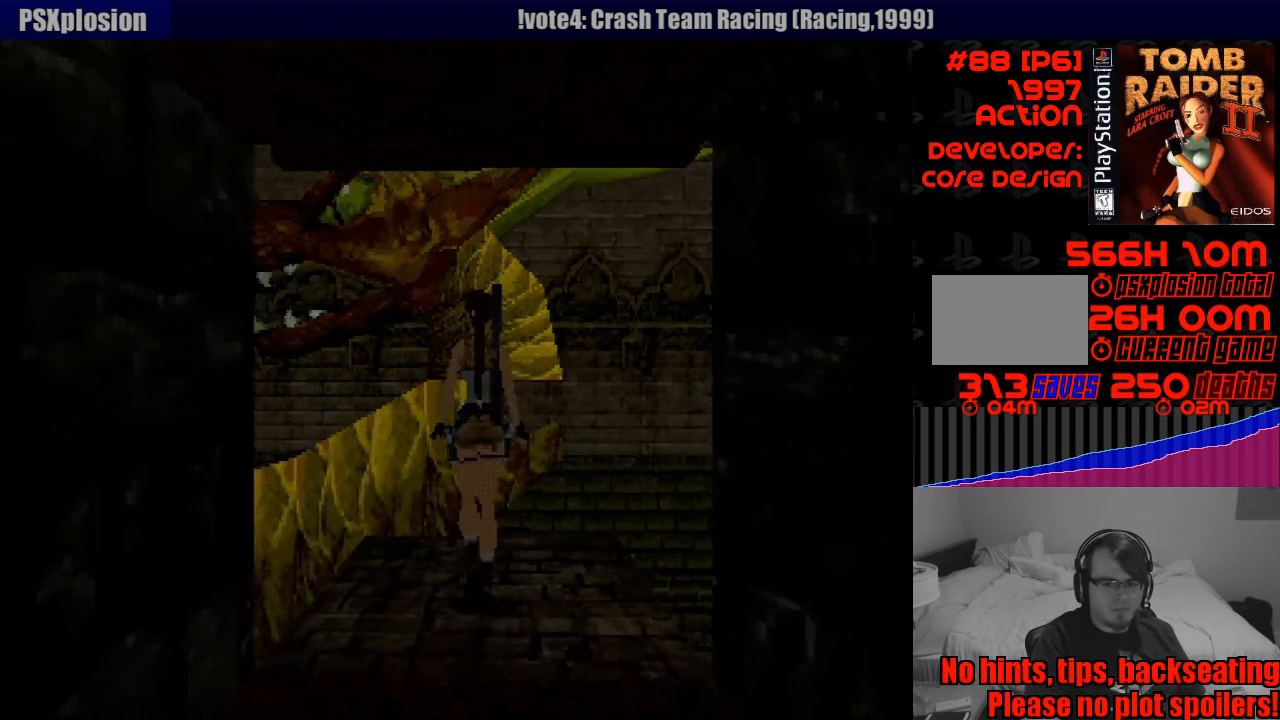
{"buttons": ["R1"], "events": [[316, "DPAD_LEFT", "up"], [433, "DPAD_UP", "up"]]}
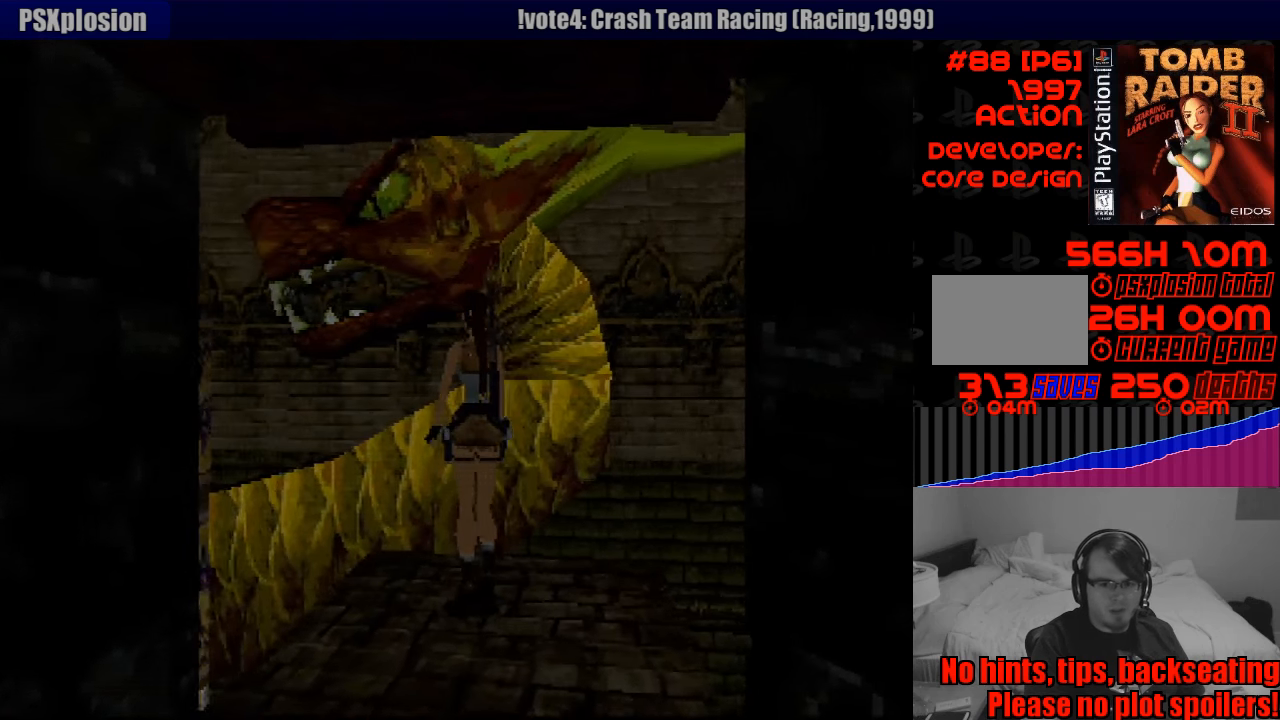
{"buttons": ["L1"], "events": [[416, "L1", "down"], [416, "R1", "up"]]}
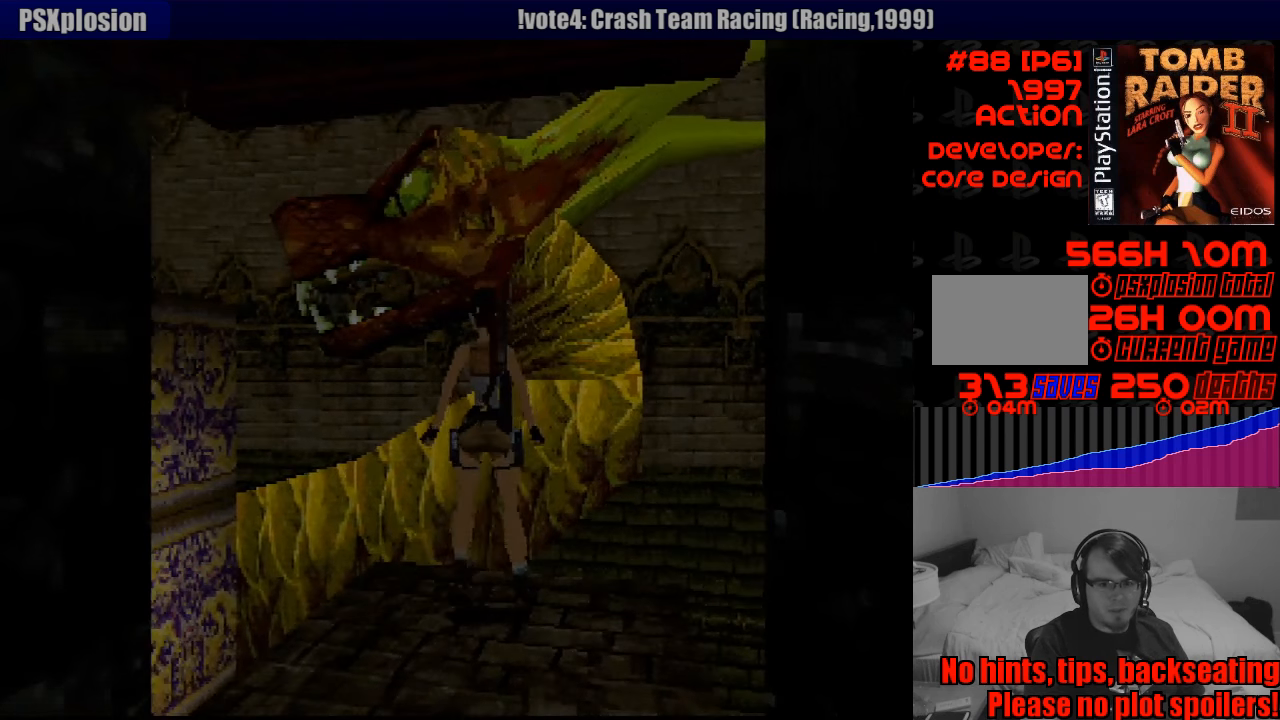
{"buttons": ["L1", "DPAD_DOWN", "DPAD_LEFT"], "events": [[233, "DPAD_LEFT", "down"], [466, "DPAD_DOWN", "down"]]}
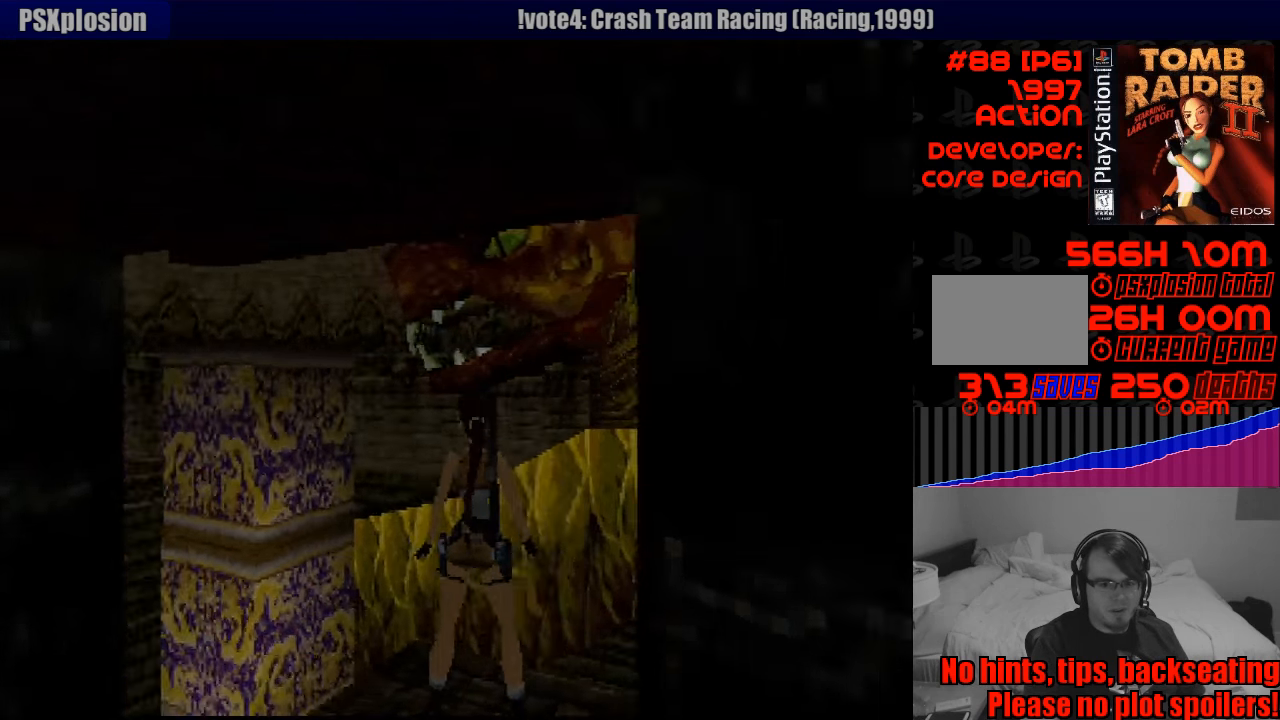
{"buttons": ["L1", "DPAD_DOWN", "DPAD_LEFT"], "events": [[183, "DPAD_DOWN", "up"], [183, "DPAD_LEFT", "up"], [466, "DPAD_DOWN", "down"], [466, "DPAD_LEFT", "down"]]}
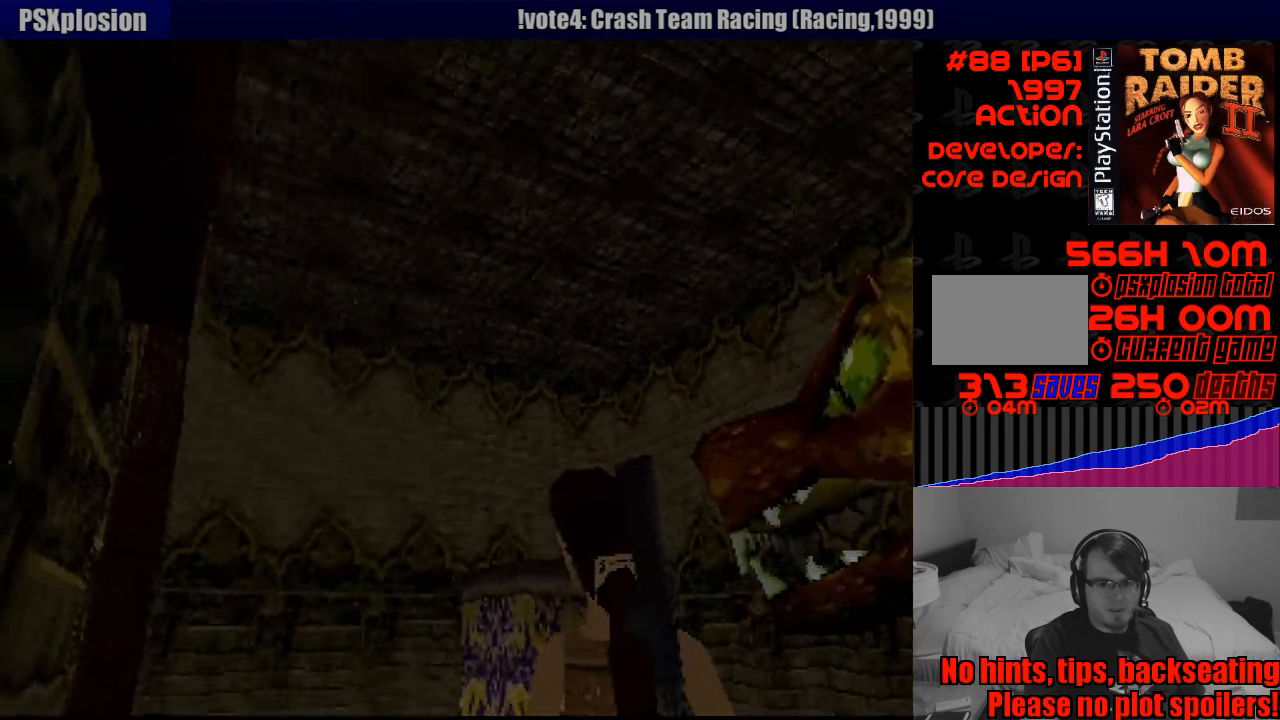
{"buttons": ["L1"], "events": [[116, "DPAD_DOWN", "up"], [183, "DPAD_LEFT", "up"]]}
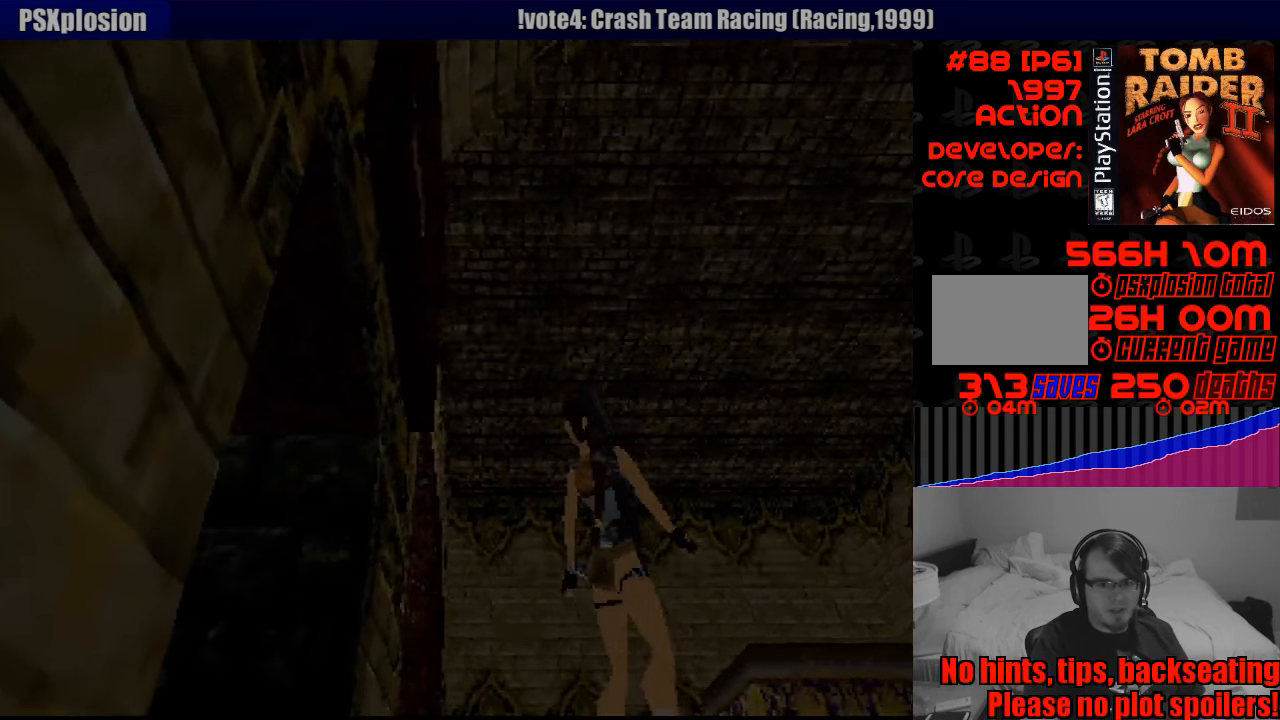
{"buttons": ["L1", "DPAD_UP", "DPAD_RIGHT"], "events": [[266, "DPAD_RIGHT", "down"], [450, "DPAD_UP", "down"], [483, "START", "down"], [500, "START", "up"]]}
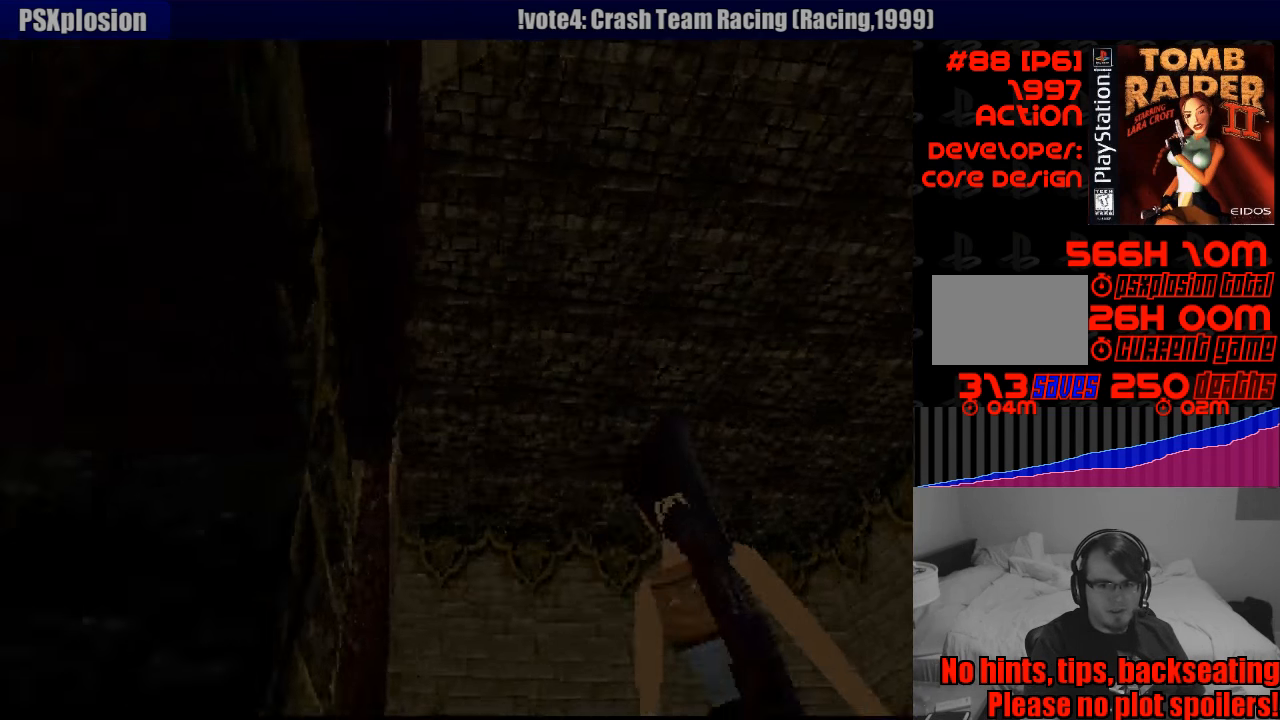
{"buttons": ["L1", "DPAD_RIGHT"], "events": [[200, "DPAD_UP", "up"]]}
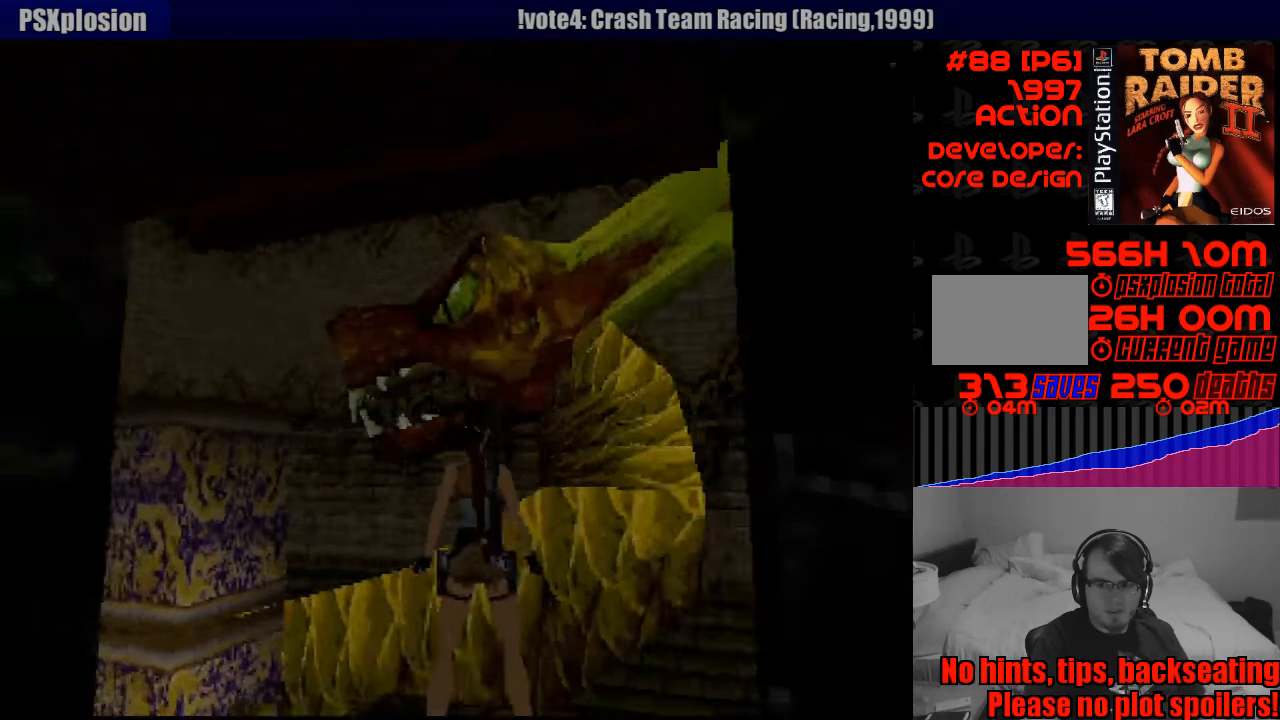
{"buttons": ["L1", "DPAD_RIGHT"], "events": []}
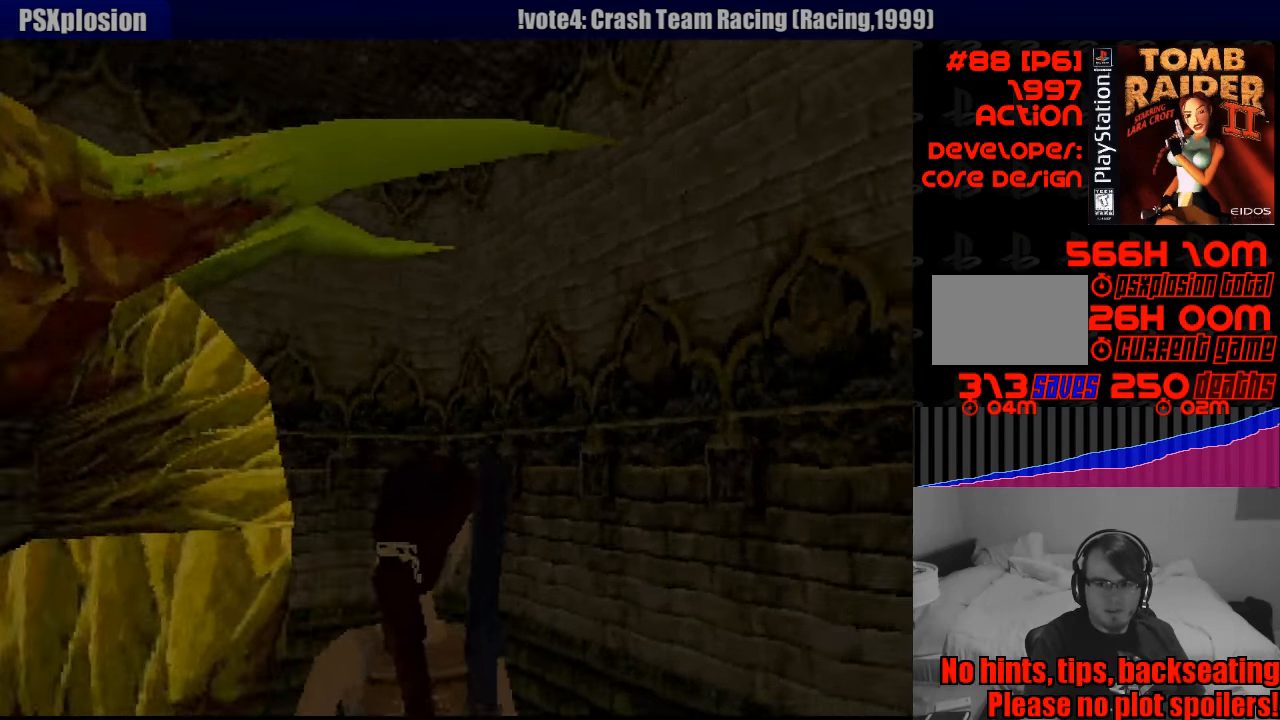
{"buttons": ["L1", "DPAD_DOWN", "DPAD_LEFT"], "events": [[166, "DPAD_DOWN", "down"], [400, "DPAD_RIGHT", "up"], [500, "DPAD_LEFT", "down"]]}
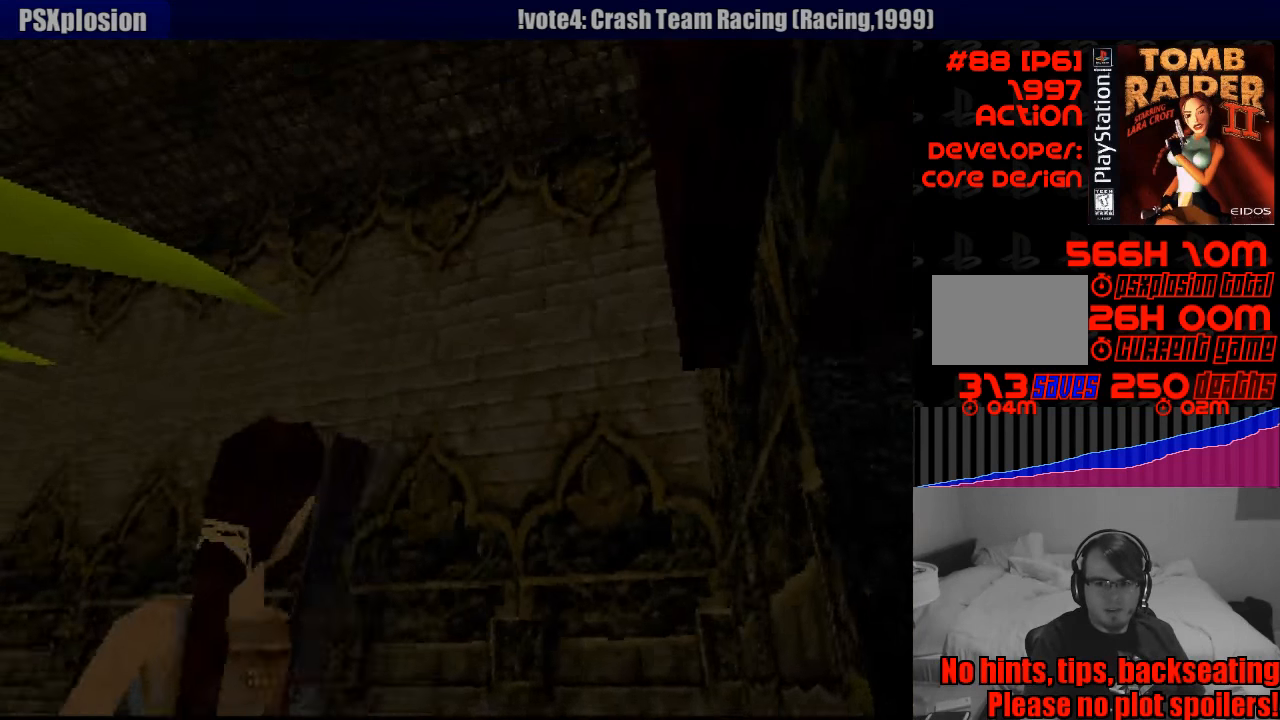
{"buttons": ["L1", "DPAD_DOWN", "DPAD_RIGHT"], "events": [[16, "DPAD_LEFT", "up"], [66, "DPAD_RIGHT", "down"]]}
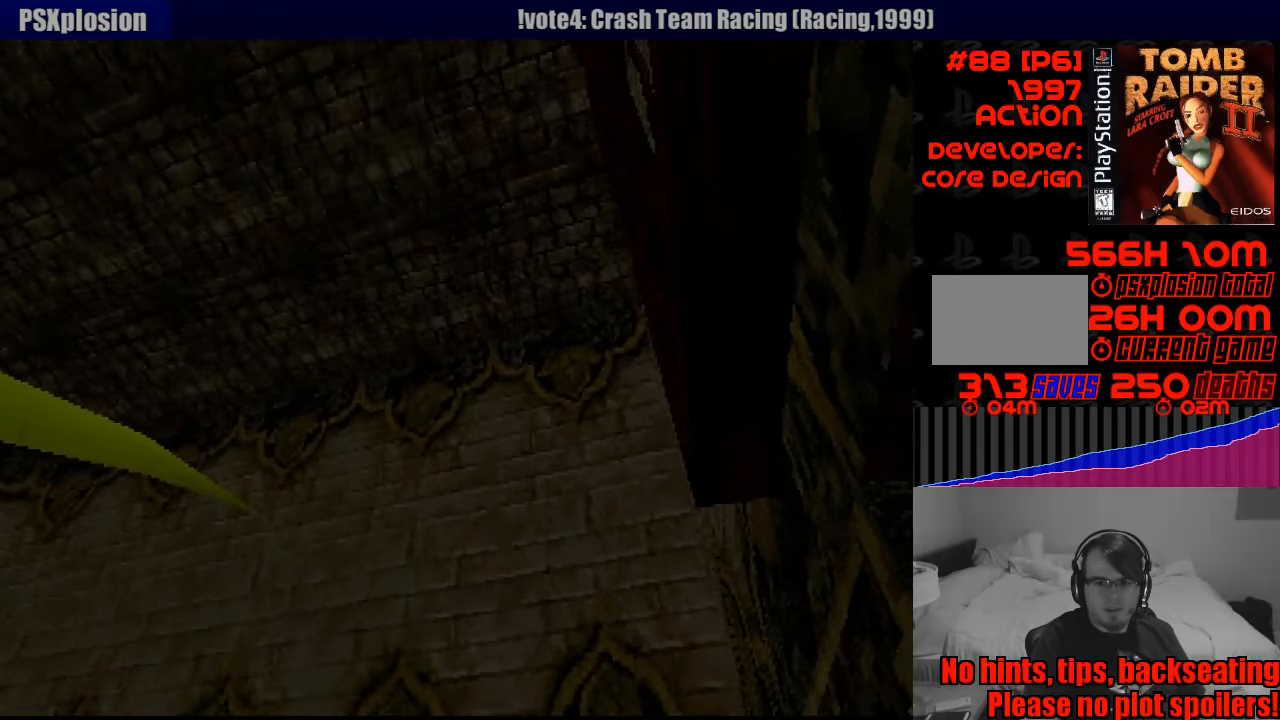
{"buttons": ["L1", "DPAD_LEFT"], "events": [[133, "DPAD_RIGHT", "up"], [150, "DPAD_DOWN", "up"], [150, "DPAD_LEFT", "down"], [333, "DPAD_UP", "down"], [500, "DPAD_UP", "up"]]}
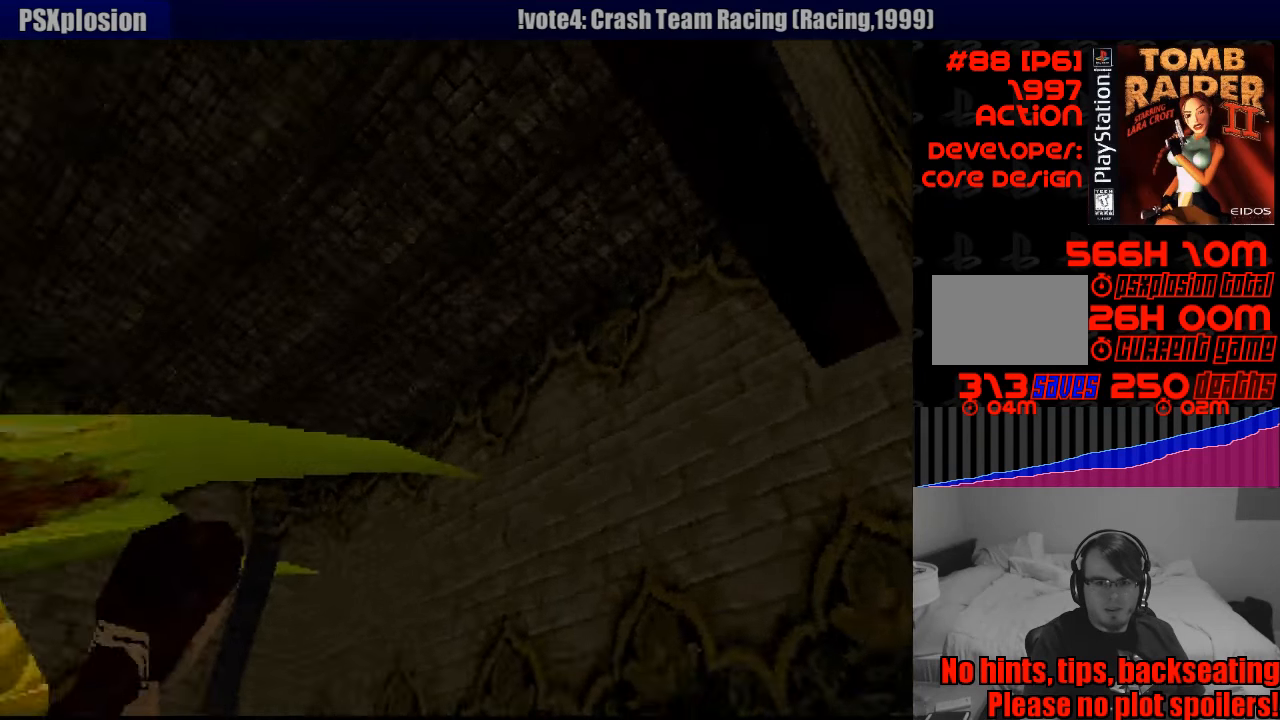
{"buttons": ["L1", "DPAD_LEFT"], "events": []}
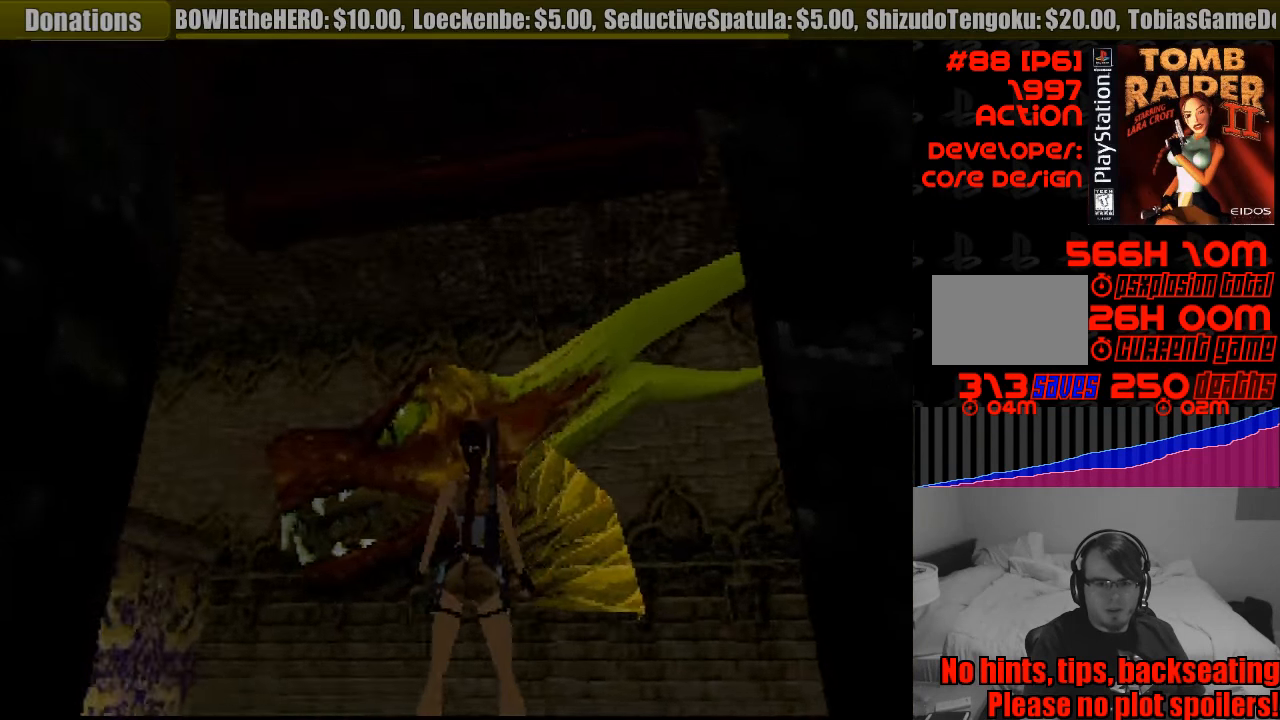
{"buttons": ["L1"], "events": [[50, "DPAD_LEFT", "up"], [67, "DPAD_LEFT", "down"], [100, "DPAD_UP", "down"], [167, "START", "down"], [183, "START", "up"], [333, "DPAD_LEFT", "up"], [333, "DPAD_UP", "up"]]}
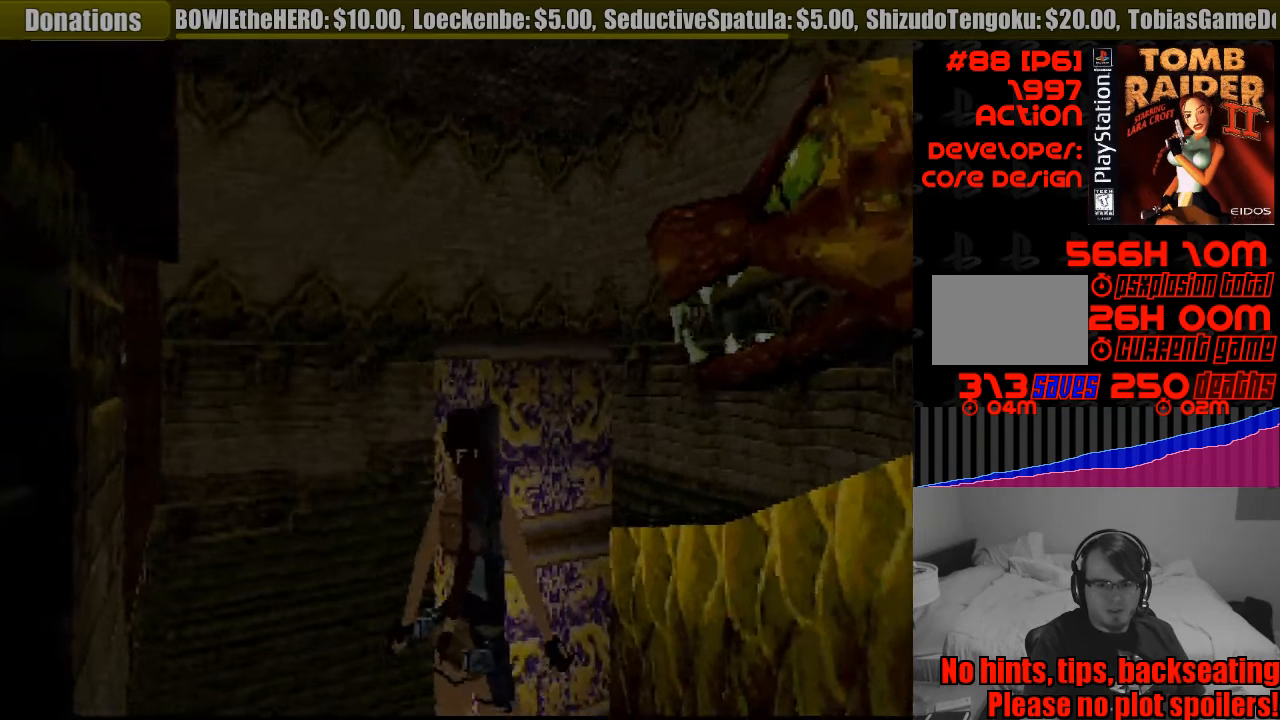
{"buttons": ["L1", "DPAD_UP"], "events": [[317, "DPAD_UP", "down"]]}
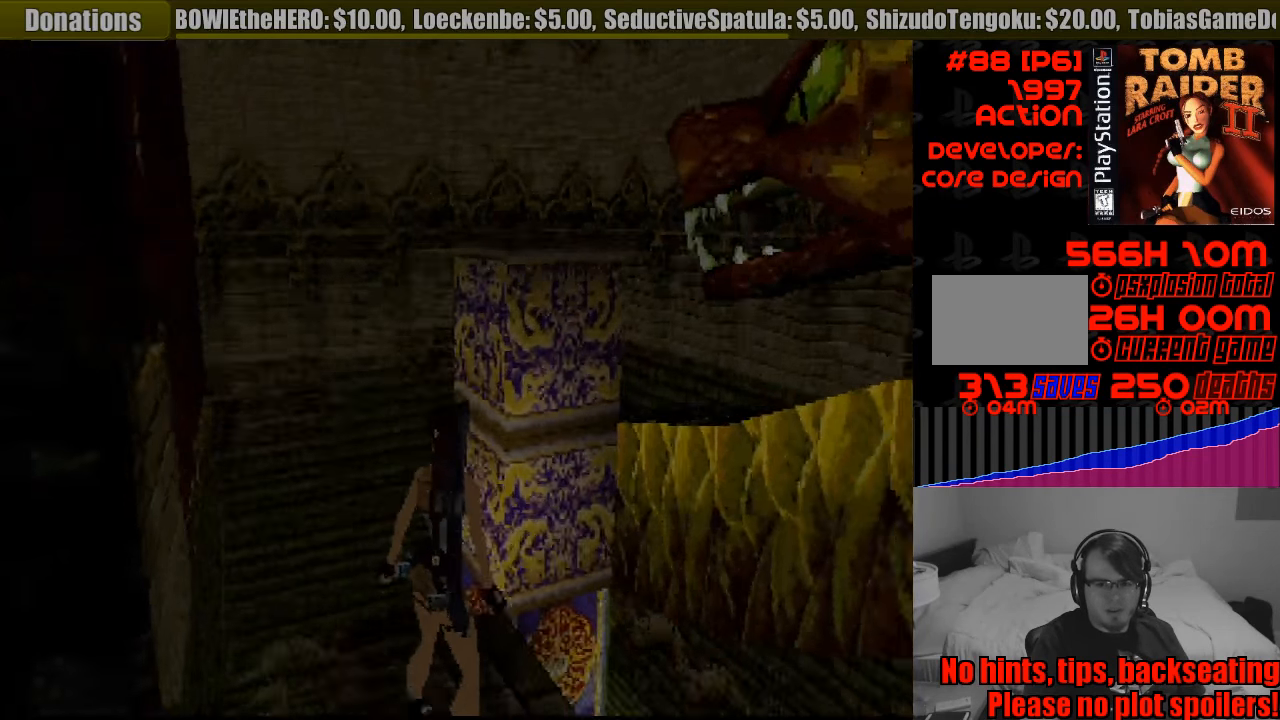
{"buttons": ["L1", "DPAD_UP", "DPAD_LEFT"], "events": [[83, "DPAD_UP", "up"], [400, "R2", "down"], [417, "R2", "up"], [433, "DPAD_UP", "down"], [500, "DPAD_LEFT", "down"]]}
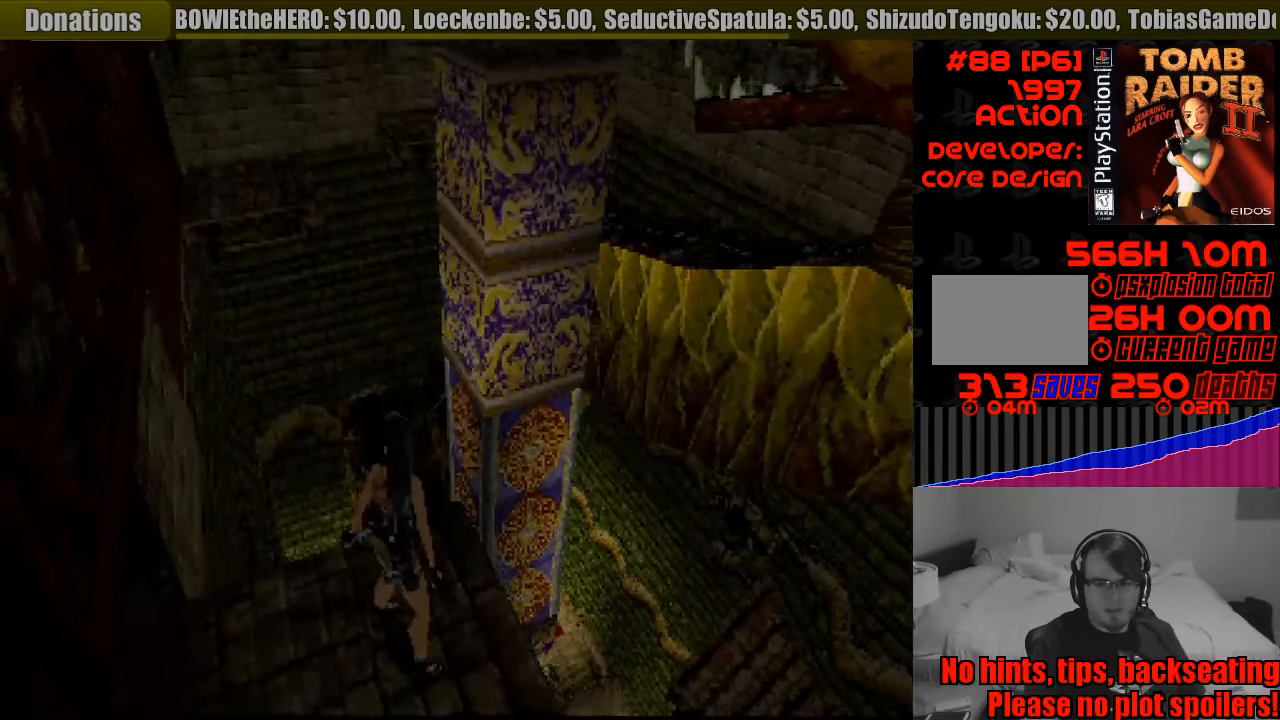
{"buttons": ["L1", "DPAD_UP"], "events": [[150, "DPAD_LEFT", "up"]]}
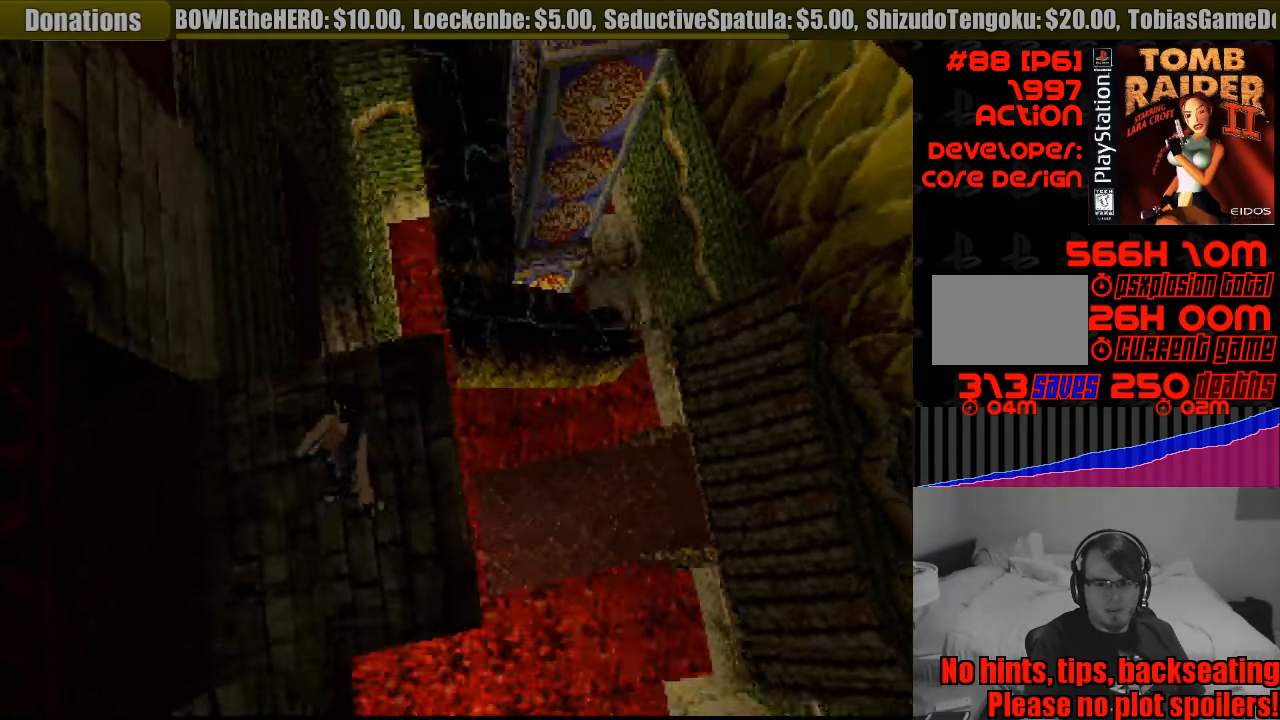
{"buttons": ["L1"], "events": [[33, "DPAD_UP", "up"]]}
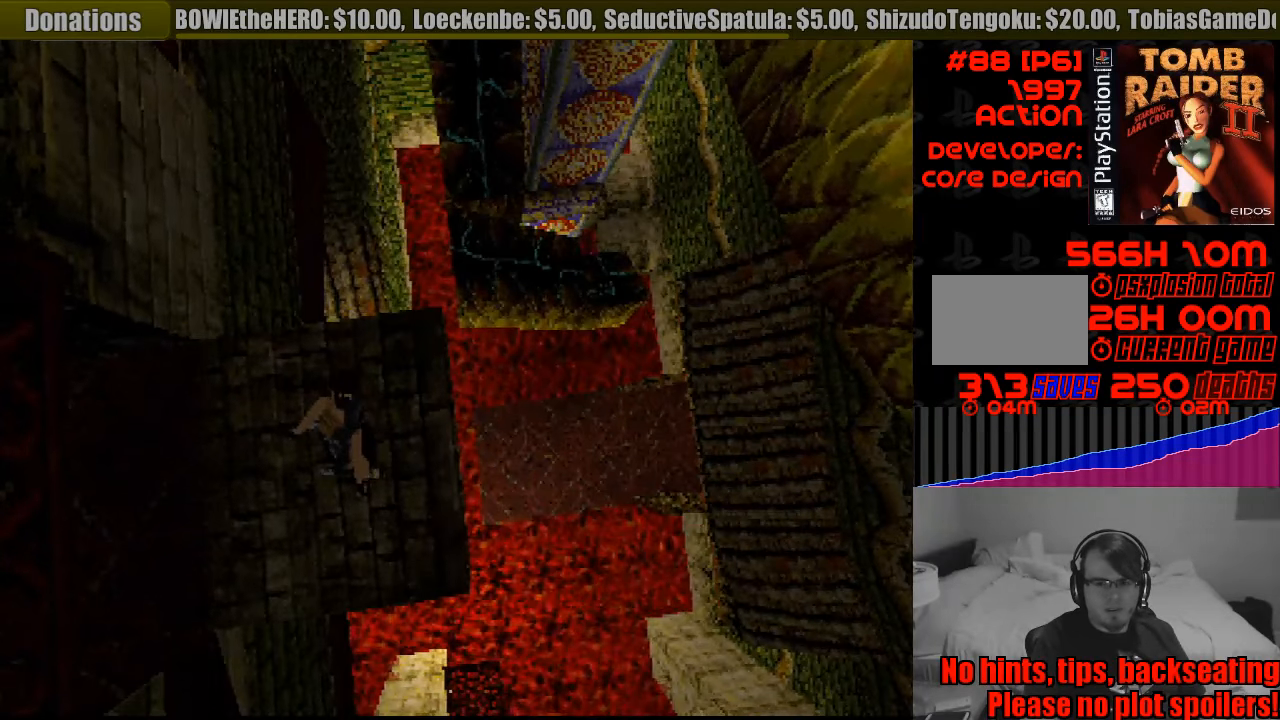
{"buttons": ["L1"], "events": []}
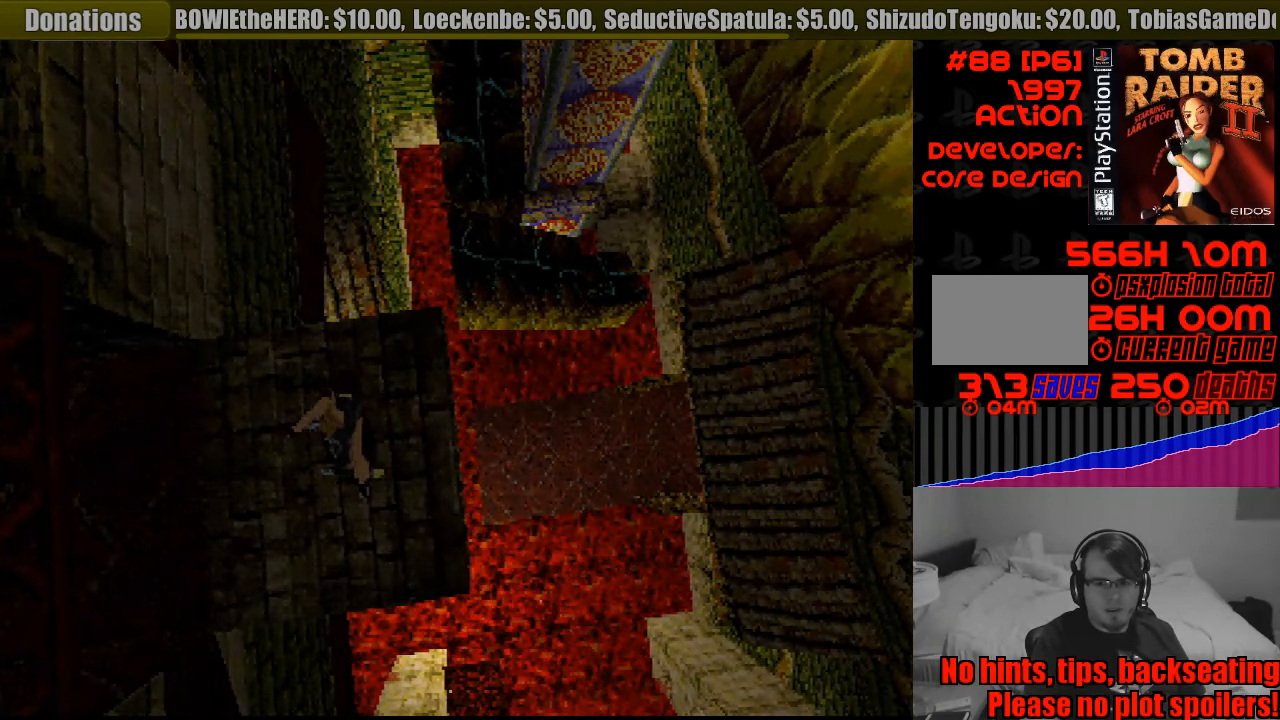
{"buttons": ["L1"], "events": []}
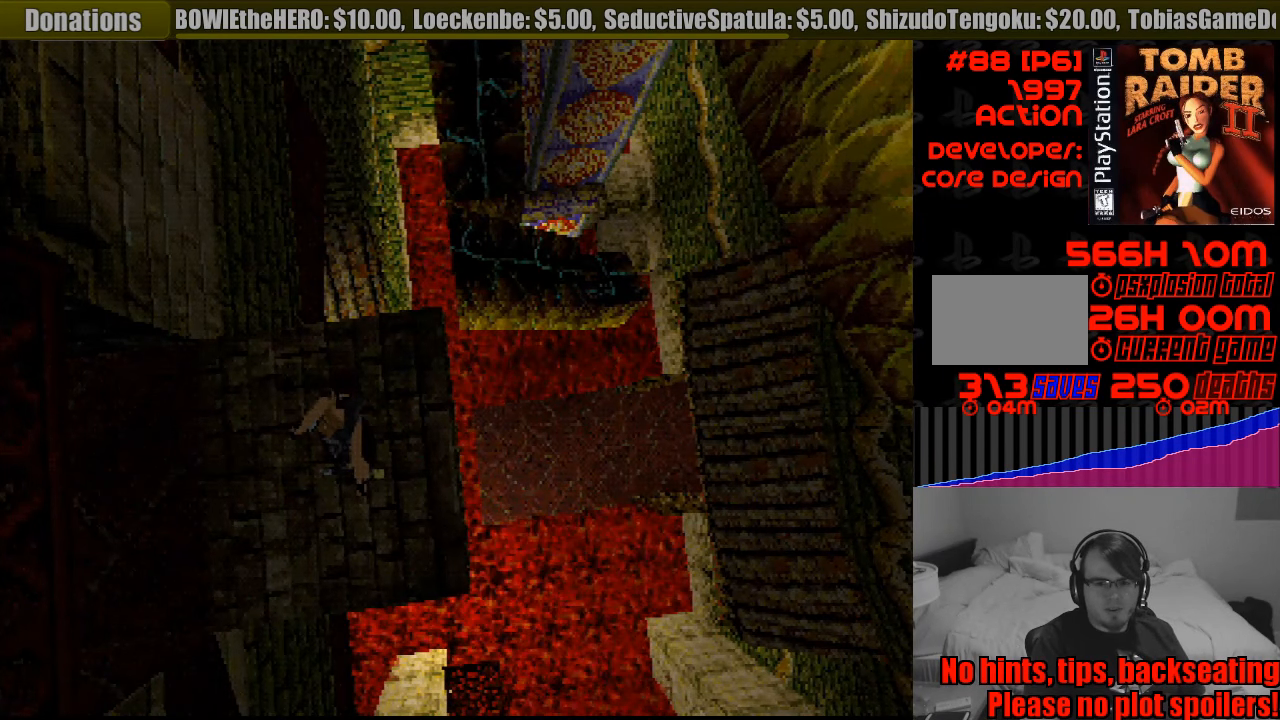
{"buttons": ["L1", "DPAD_LEFT"], "events": [[117, "DPAD_DOWN", "down"], [300, "DPAD_DOWN", "up"], [350, "DPAD_LEFT", "down"]]}
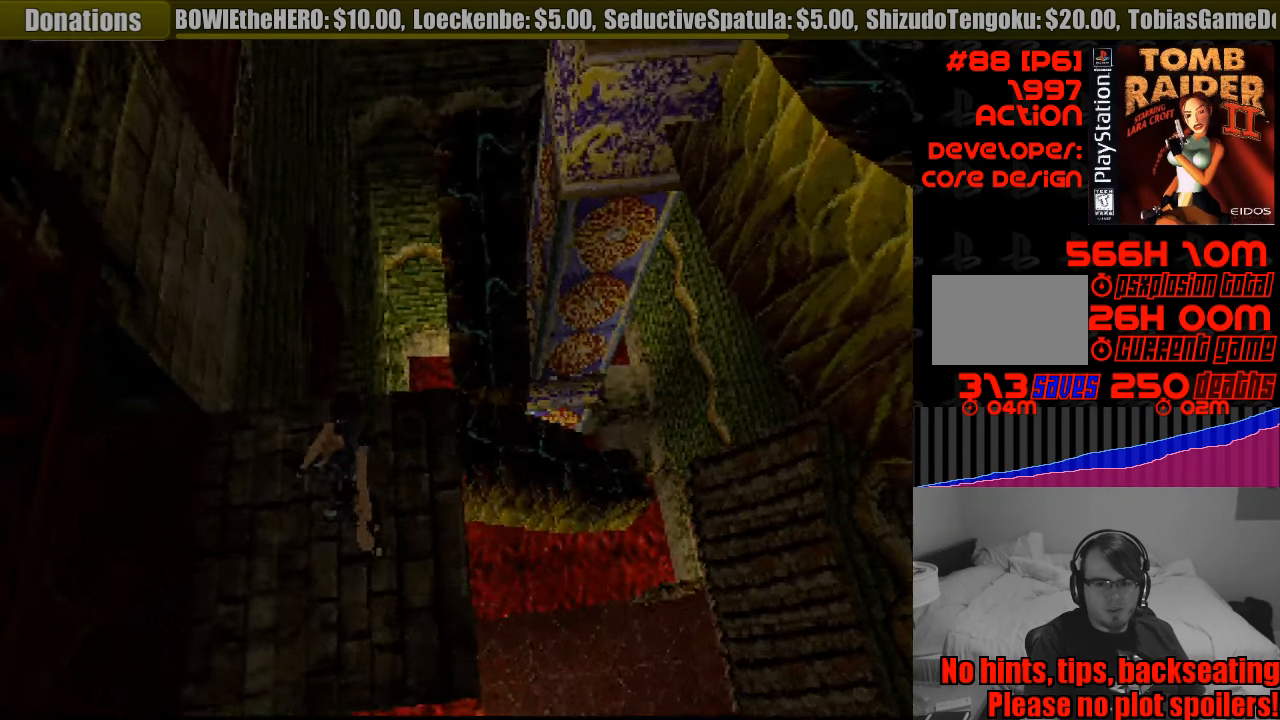
{"buttons": ["L1"], "events": [[66, "DPAD_LEFT", "up"]]}
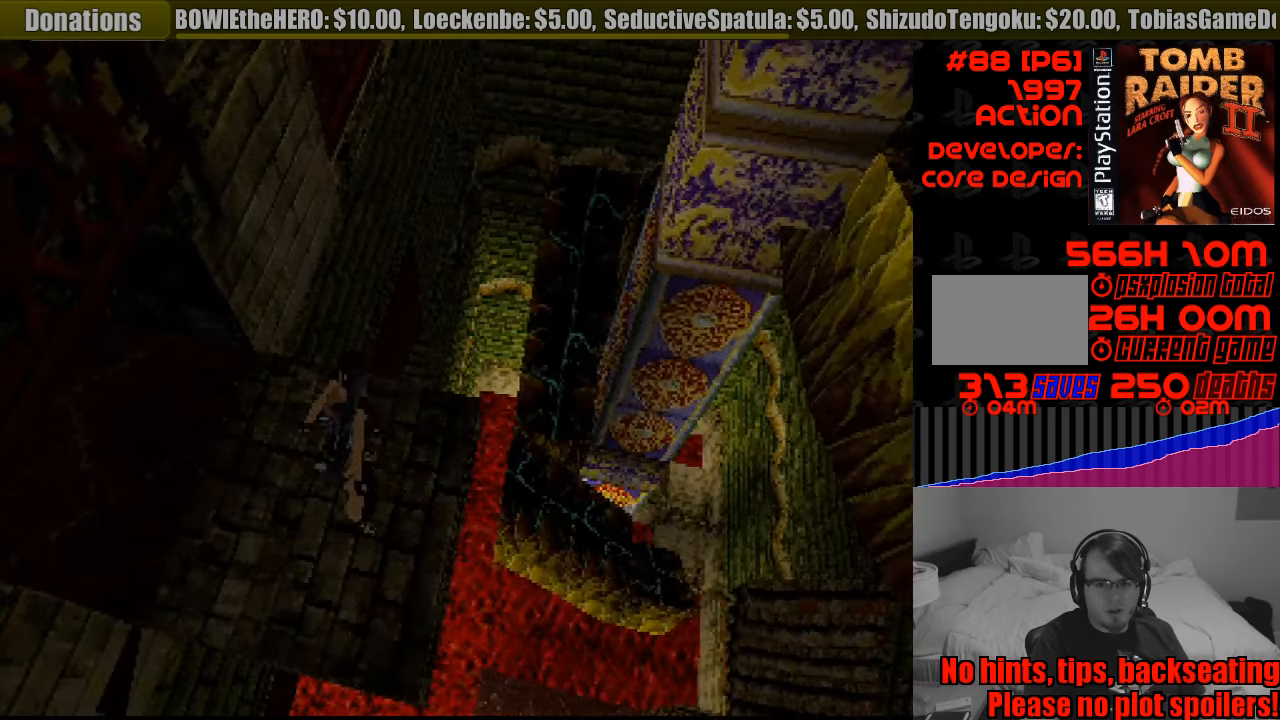
{"buttons": ["L1", "DPAD_DOWN", "DPAD_LEFT"], "events": [[50, "L1", "up"], [67, "L1", "down"], [233, "DPAD_DOWN", "down"], [333, "DPAD_LEFT", "down"]]}
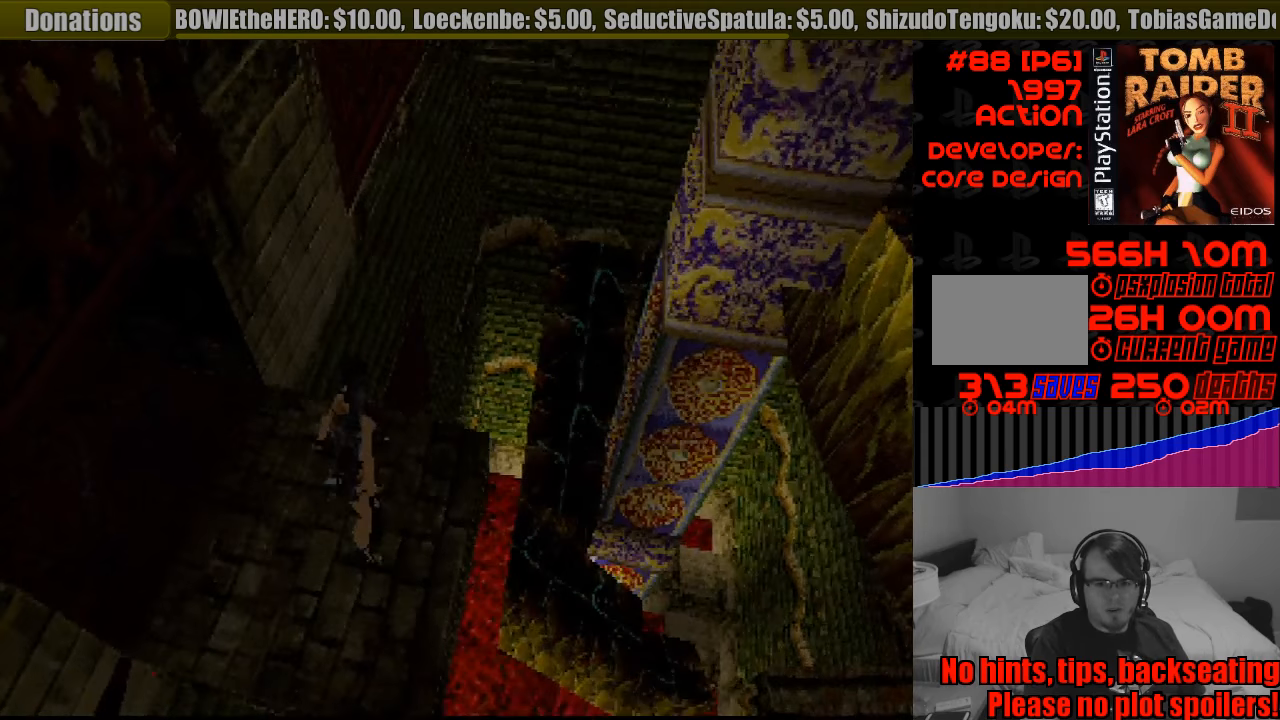
{"buttons": ["L1"], "events": [[167, "DPAD_LEFT", "up"], [200, "DPAD_DOWN", "up"]]}
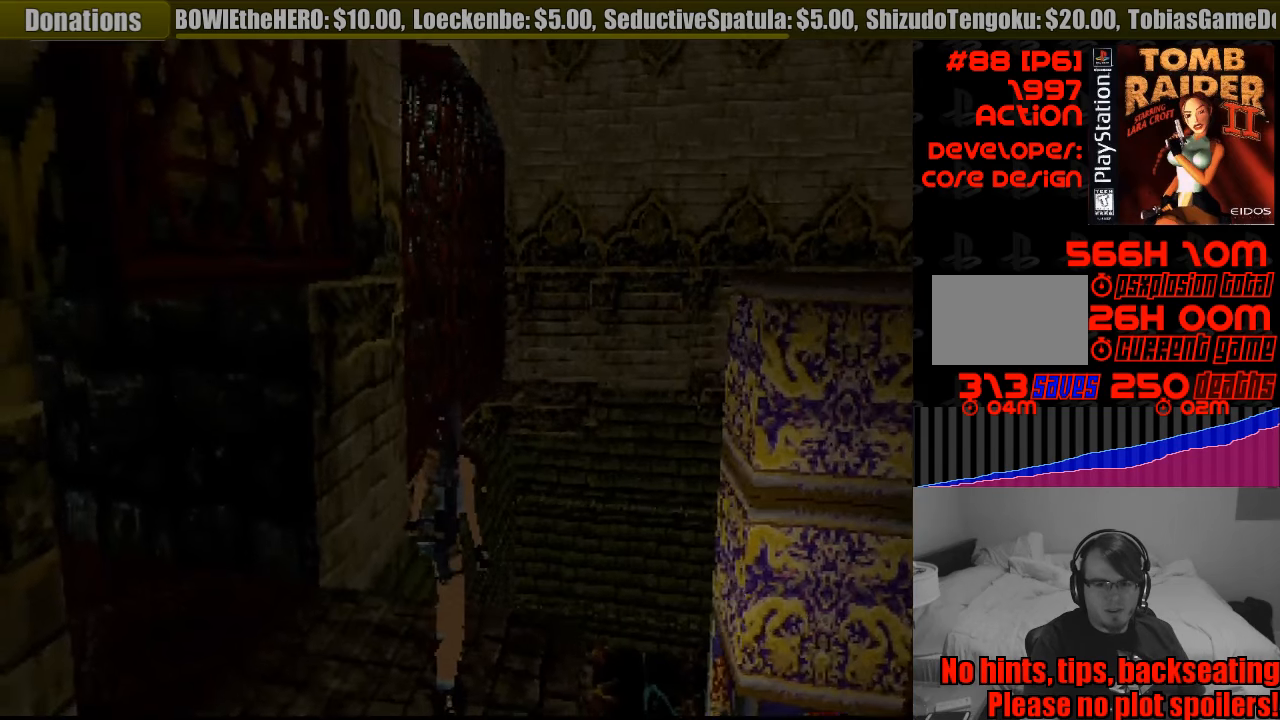
{"buttons": ["DPAD_LEFT"], "events": [[300, "L1", "up"], [333, "DPAD_LEFT", "down"]]}
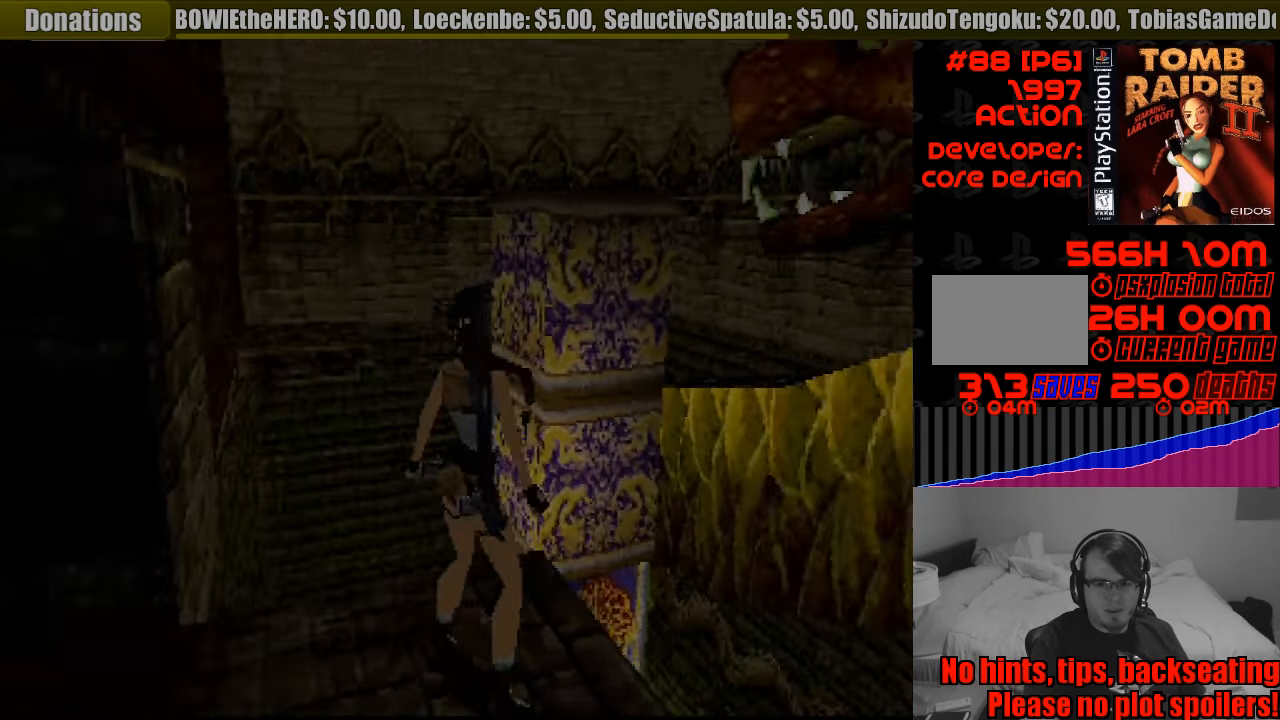
{"buttons": ["DPAD_LEFT"], "events": []}
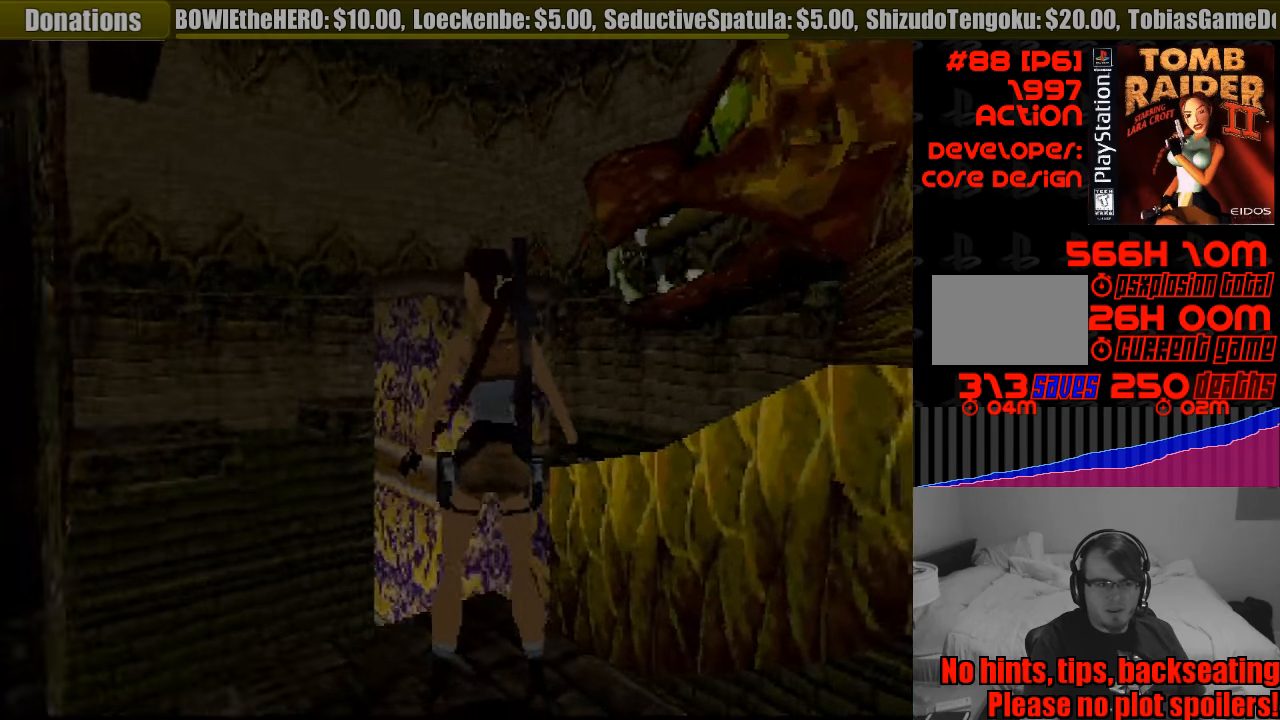
{"buttons": [], "events": [[267, "DPAD_LEFT", "up"]]}
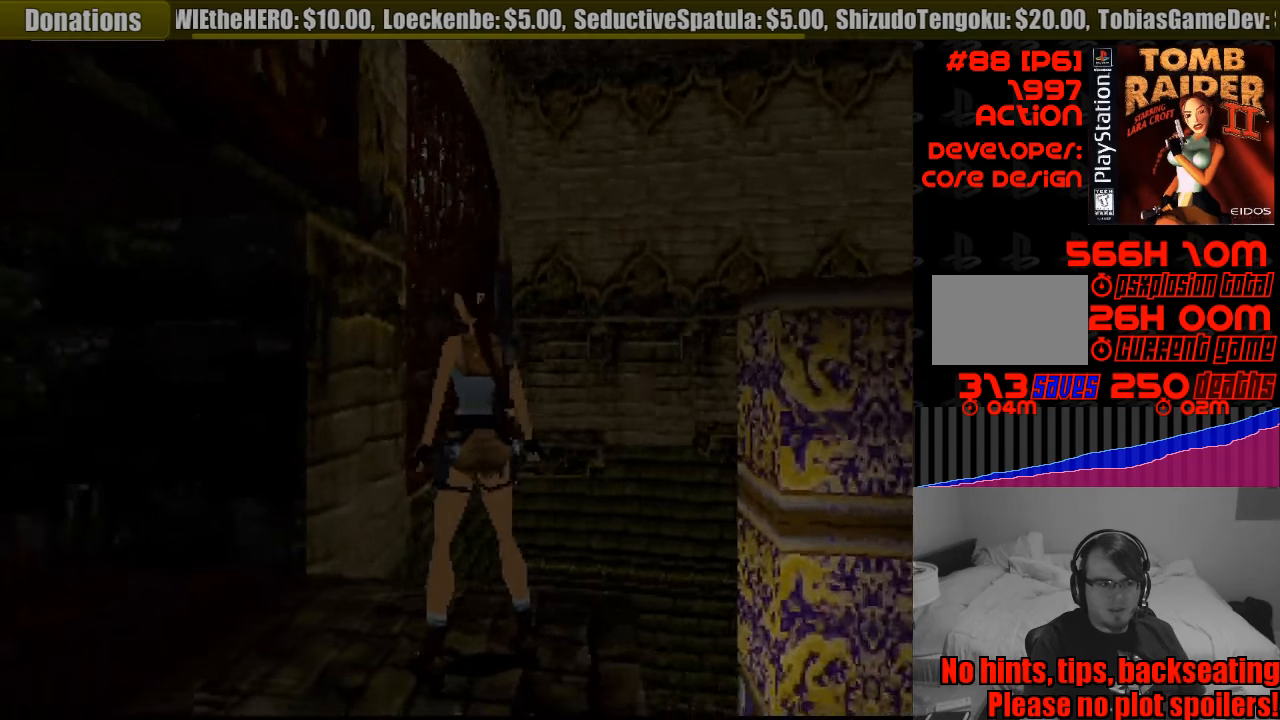
{"buttons": ["DPAD_LEFT"], "events": [[150, "DPAD_LEFT", "down"]]}
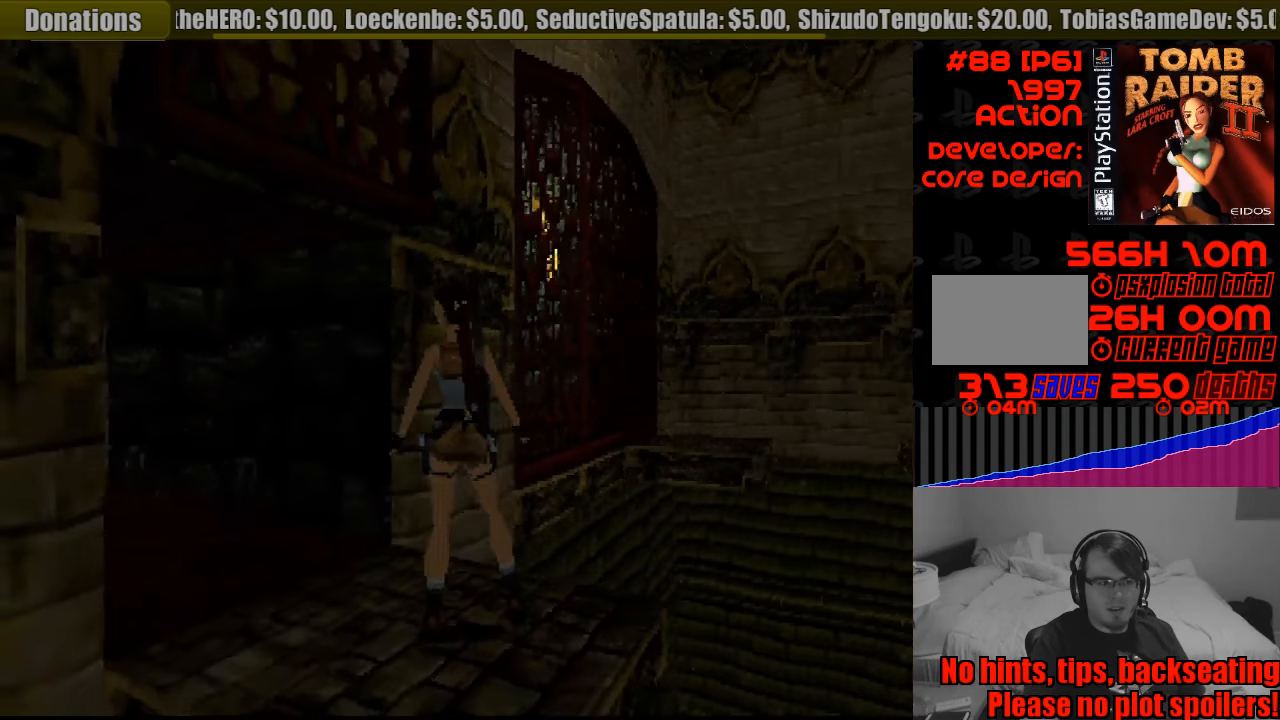
{"buttons": [], "events": [[250, "DPAD_LEFT", "up"]]}